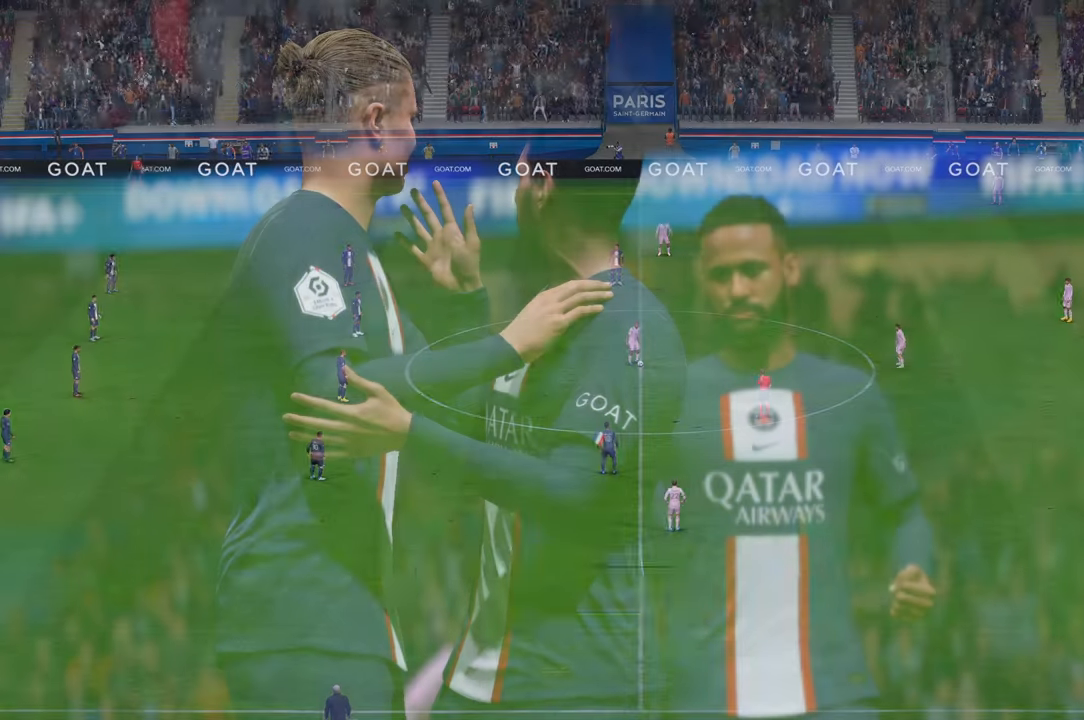
Gameplay with a controller (Xbox layout); each line is a JSON object with the inputs held at the frame after it. "events" lists button and stick changes between this image and that frame as [ms after this image, input, new state], when the widget could be followed in between. Not read: L3 R3.
{"buttons": ["R2"], "left_stick": "down", "right_stick": "center", "events": [[33, "L1", "up"], [467, "R2", "down"]]}
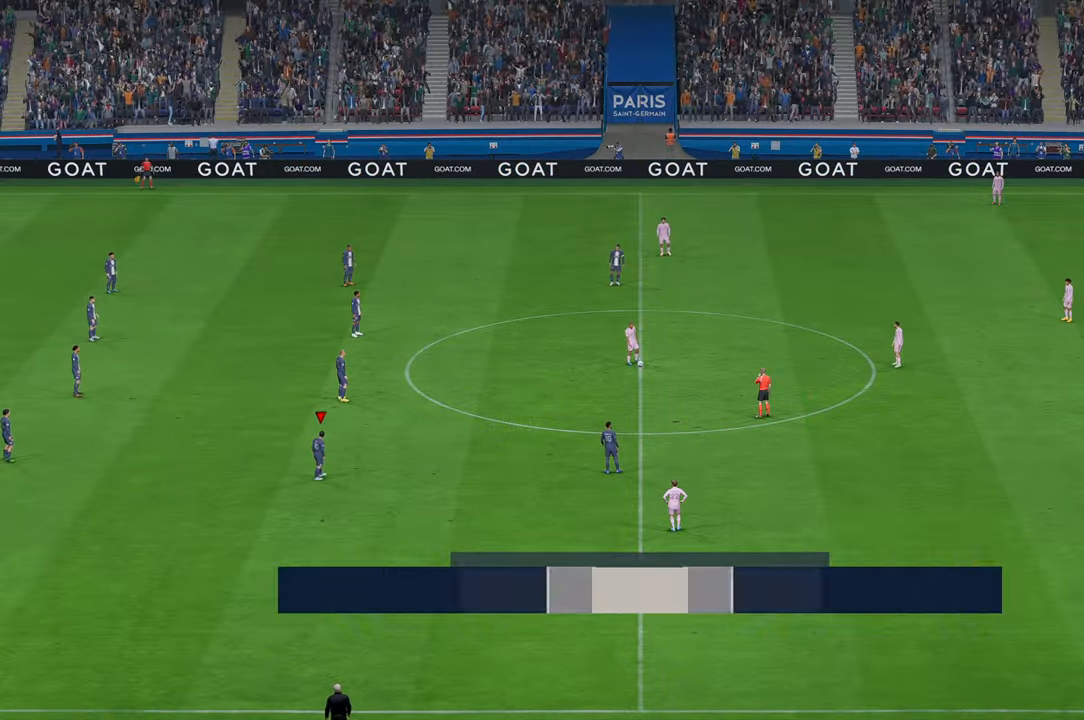
{"buttons": ["R2"], "left_stick": "right", "right_stick": "center", "events": [[400, "left_stick", "right"]]}
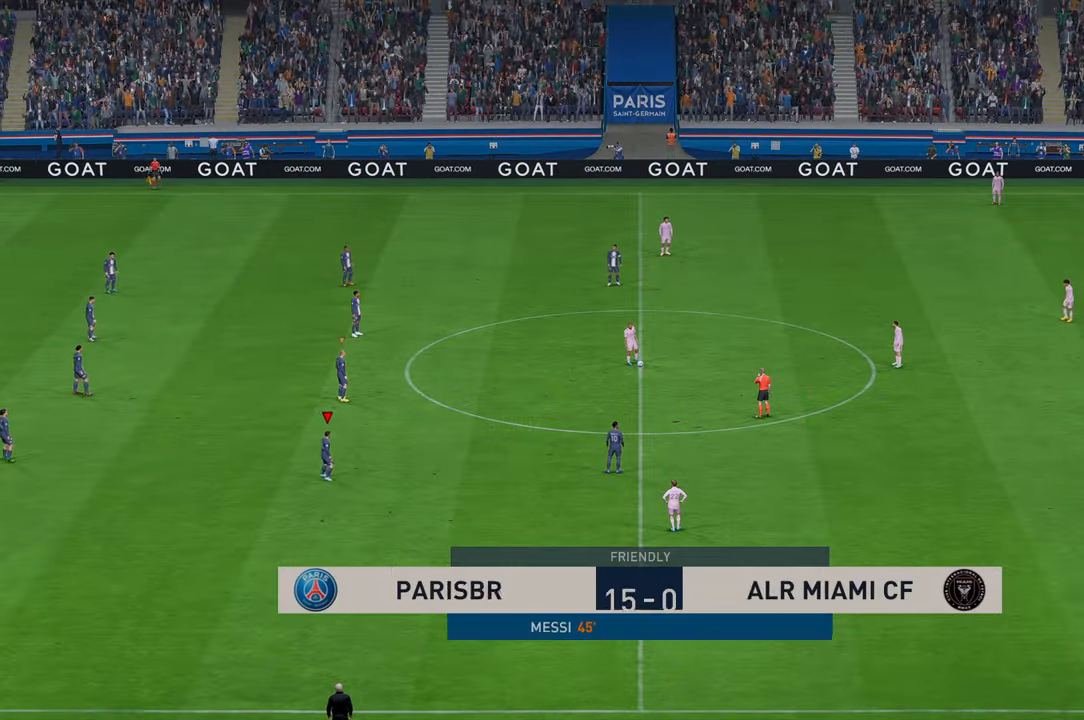
{"buttons": ["R2"], "left_stick": "right", "right_stick": "center", "events": []}
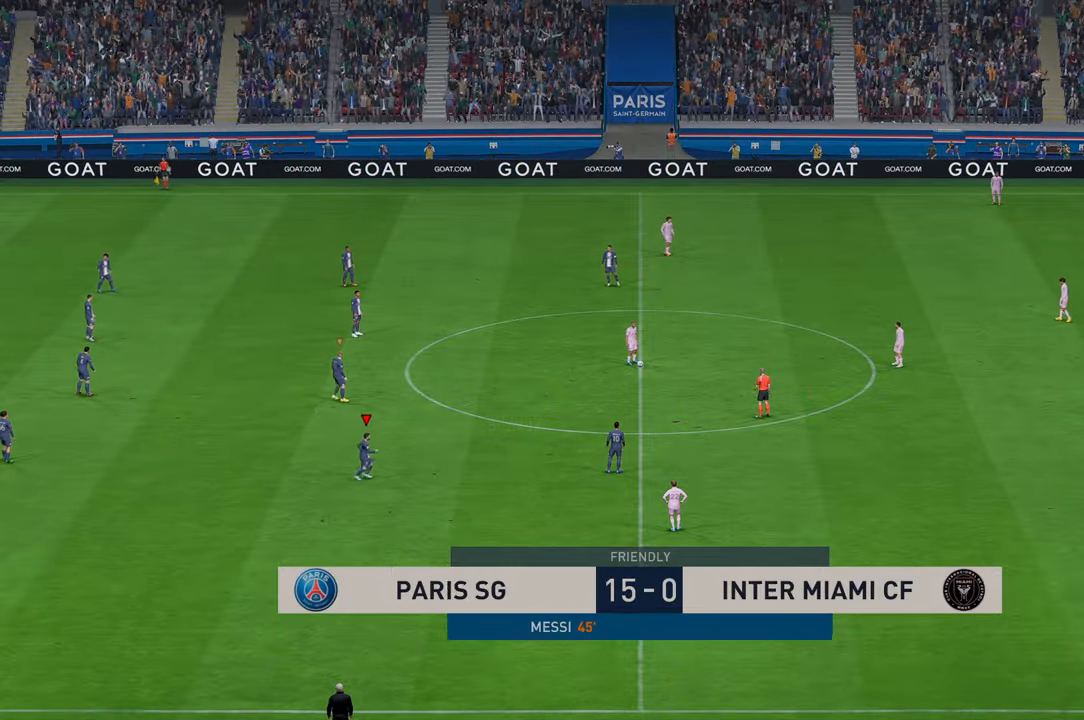
{"buttons": ["R2"], "left_stick": "right", "right_stick": "center", "events": []}
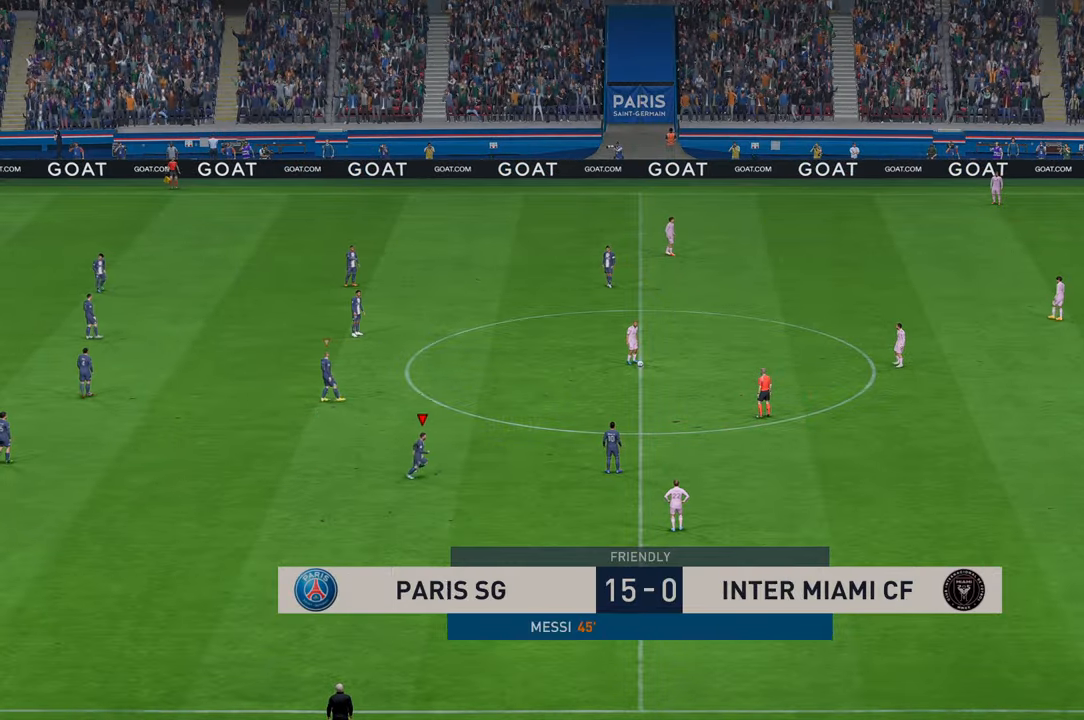
{"buttons": ["R2"], "left_stick": "right", "right_stick": "center", "events": []}
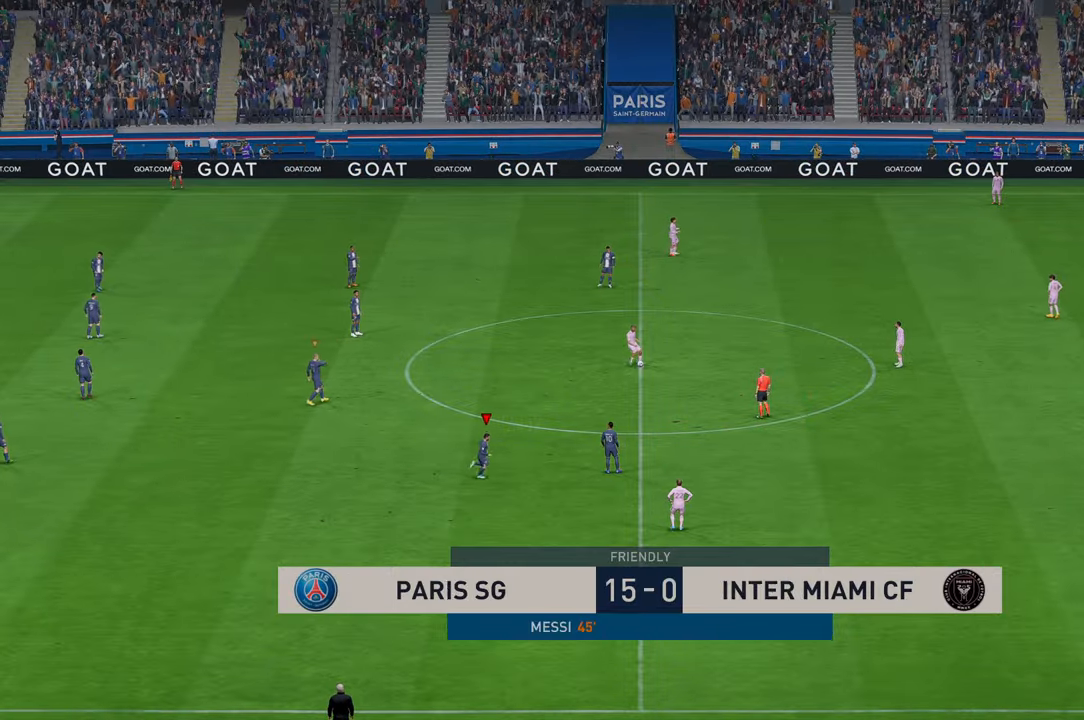
{"buttons": ["L1", "R2"], "left_stick": "right", "right_stick": "center", "events": [[433, "L1", "down"]]}
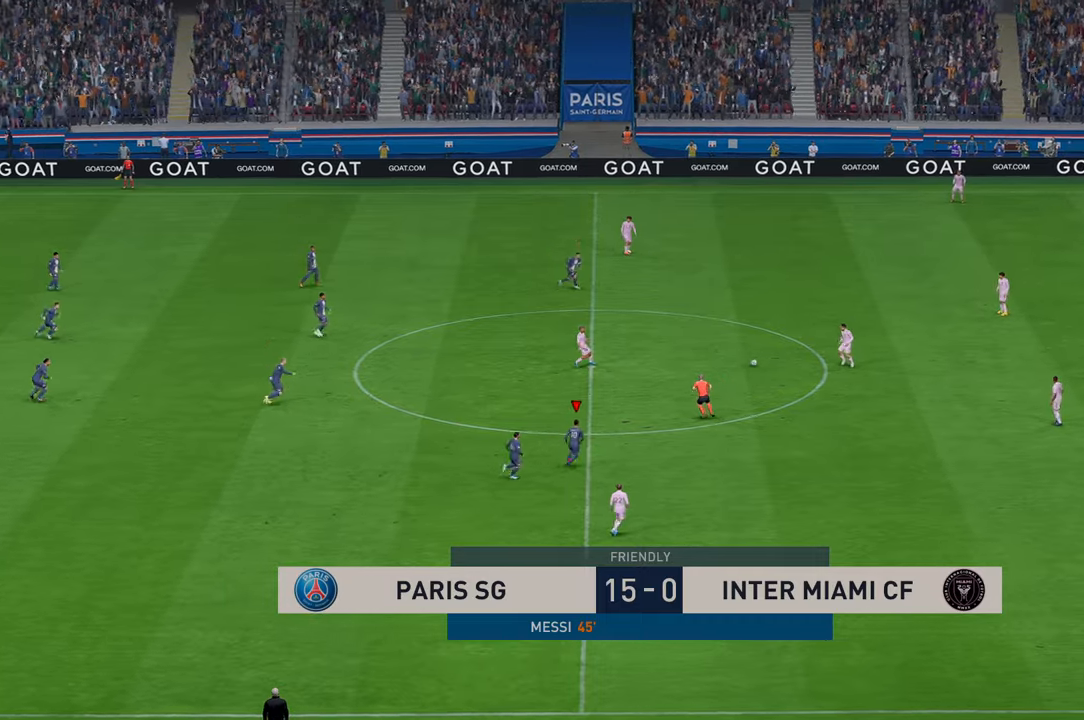
{"buttons": ["R2"], "left_stick": "right", "right_stick": "center", "events": [[100, "L1", "up"]]}
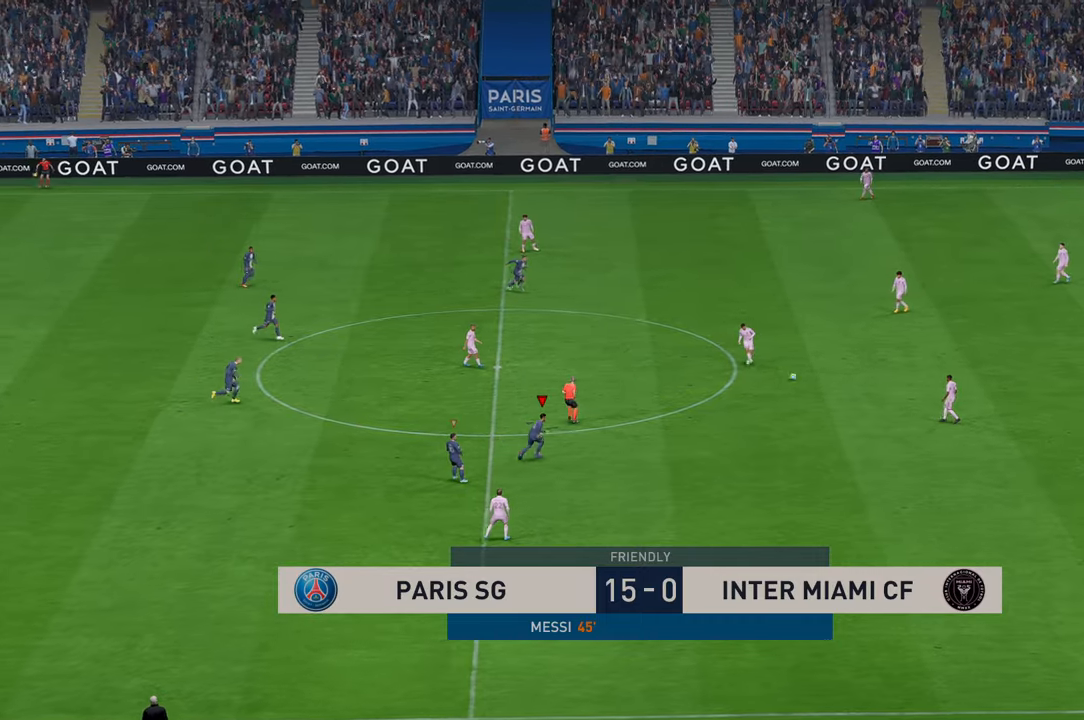
{"buttons": ["R2"], "left_stick": "right", "right_stick": "center", "events": [[33, "L1", "down"], [150, "left_stick", "up-right"], [267, "L1", "up"], [267, "left_stick", "right"]]}
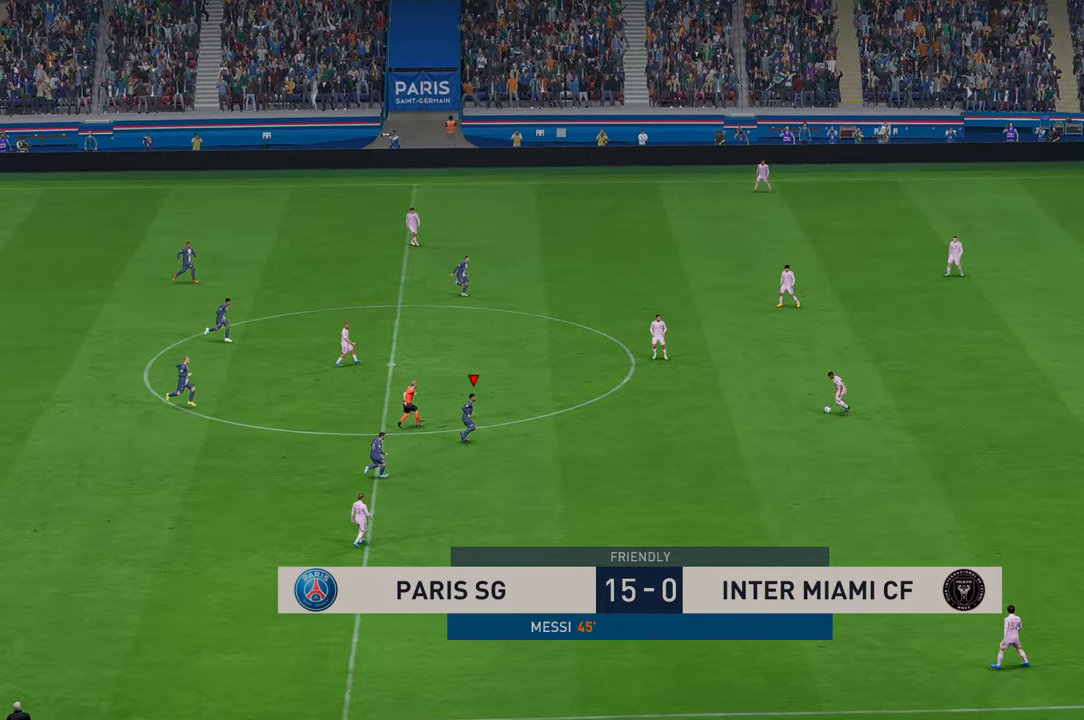
{"buttons": ["R2"], "left_stick": "right", "right_stick": "center", "events": [[83, "L1", "down"], [167, "L1", "up"]]}
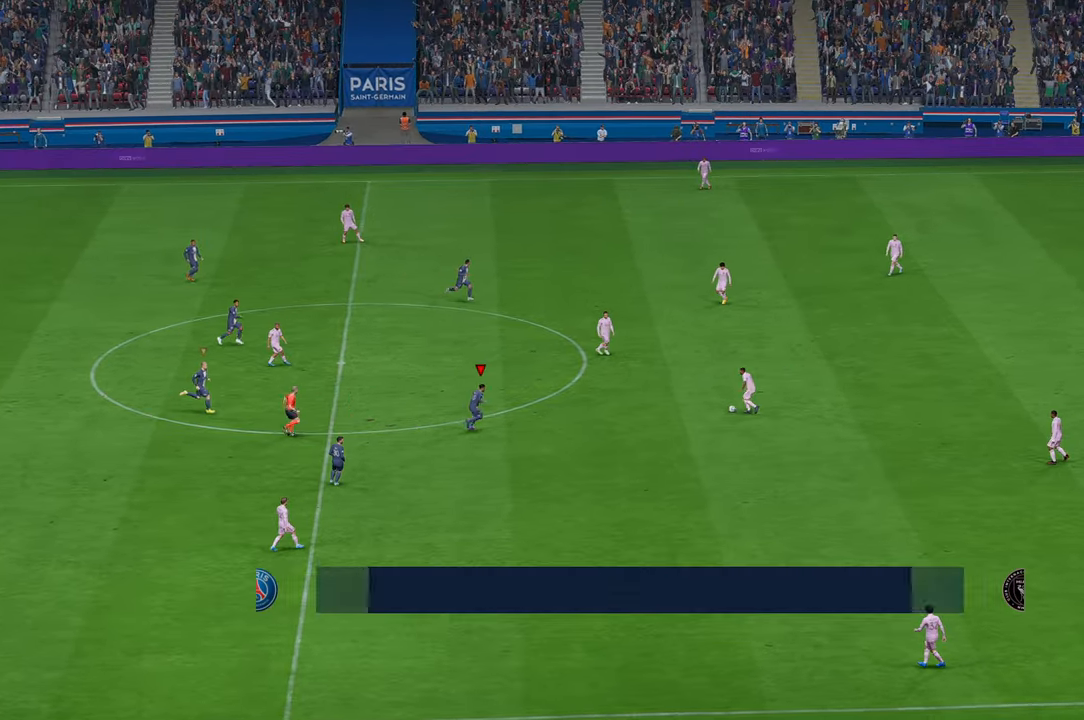
{"buttons": ["R2"], "left_stick": "center", "right_stick": "center", "events": [[183, "left_stick", "center"]]}
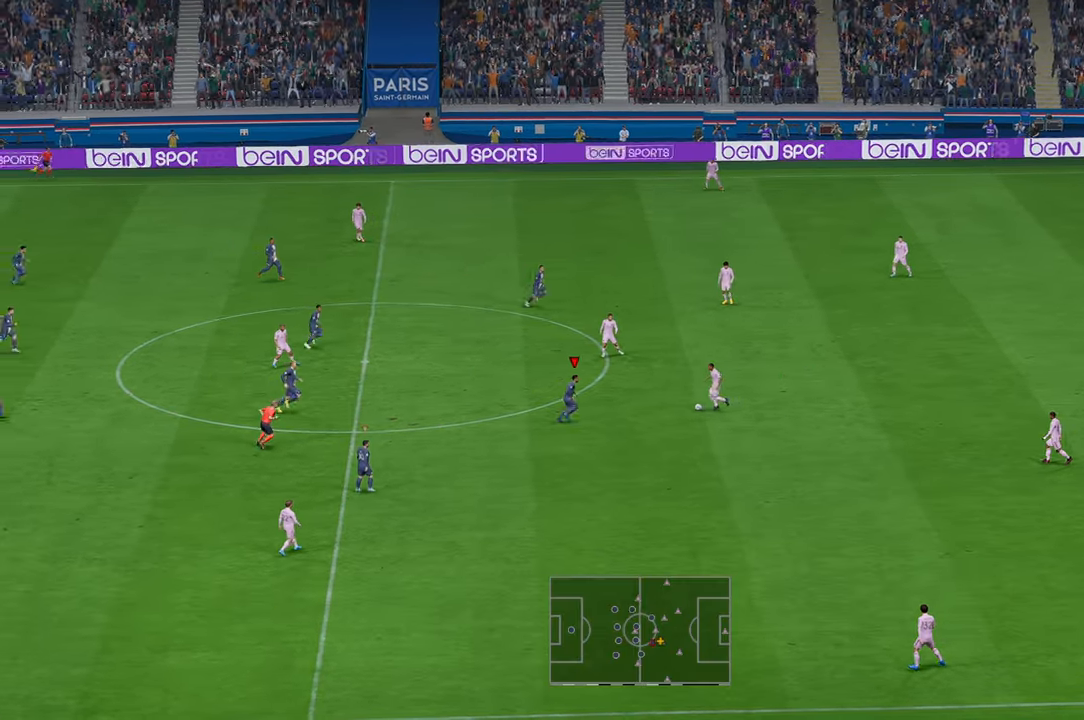
{"buttons": ["R2"], "left_stick": "right", "right_stick": "center", "events": [[17, "left_stick", "right"], [150, "left_stick", "up-right"], [417, "left_stick", "right"]]}
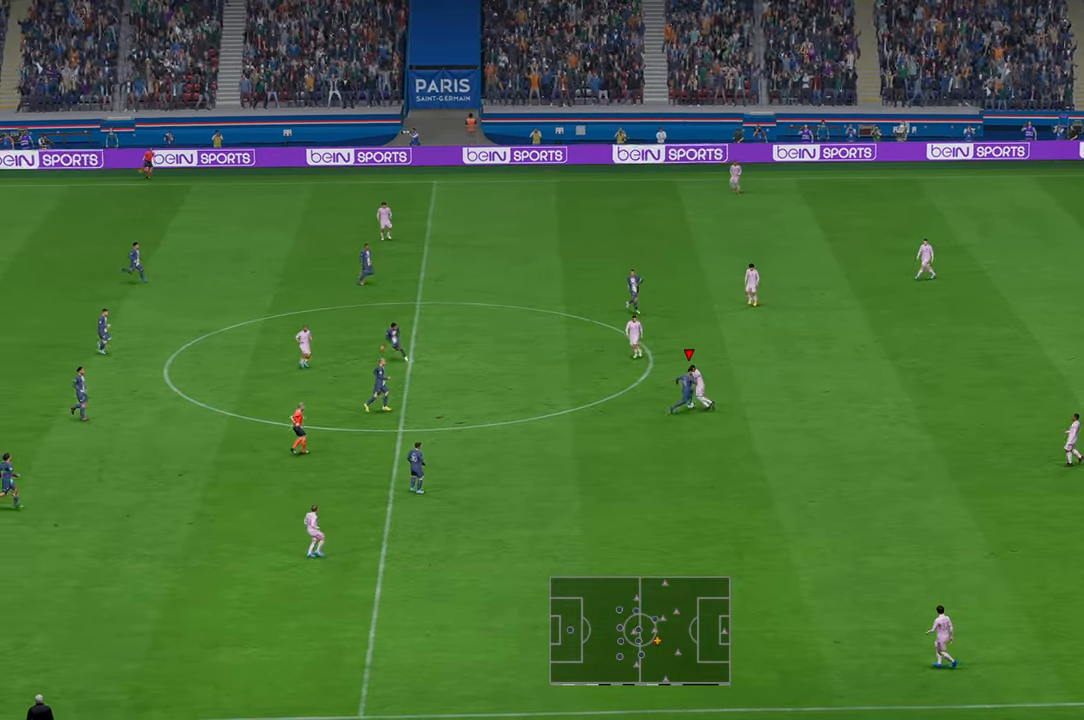
{"buttons": ["R2"], "left_stick": "right", "right_stick": "center", "events": []}
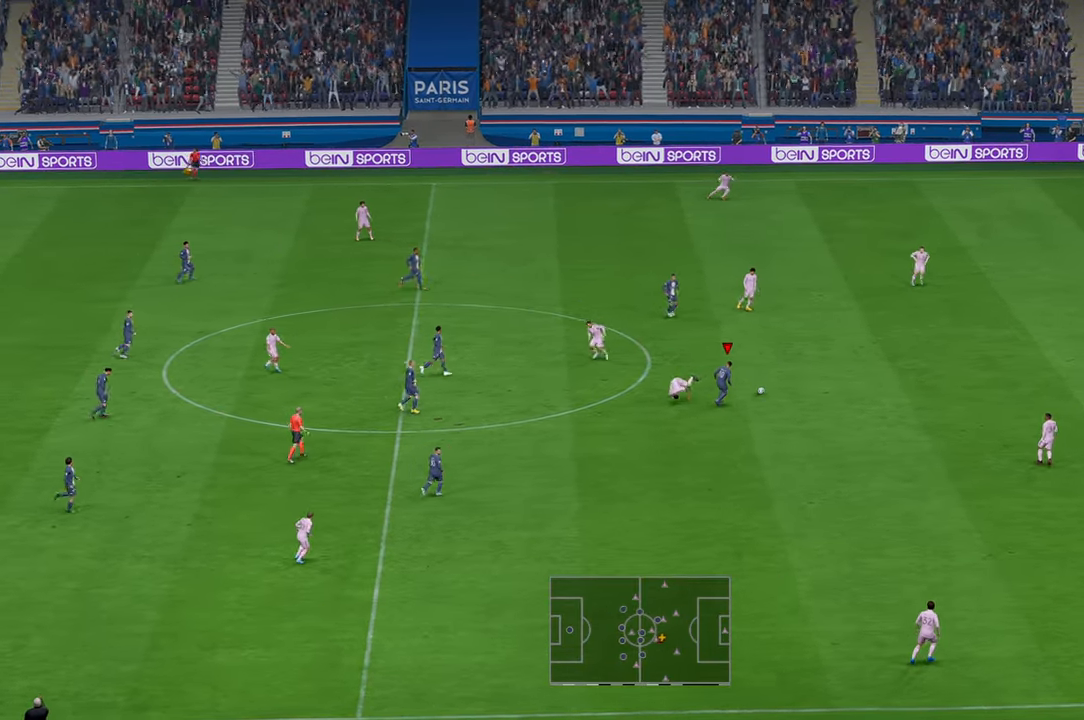
{"buttons": ["R2"], "left_stick": "right", "right_stick": "center", "events": []}
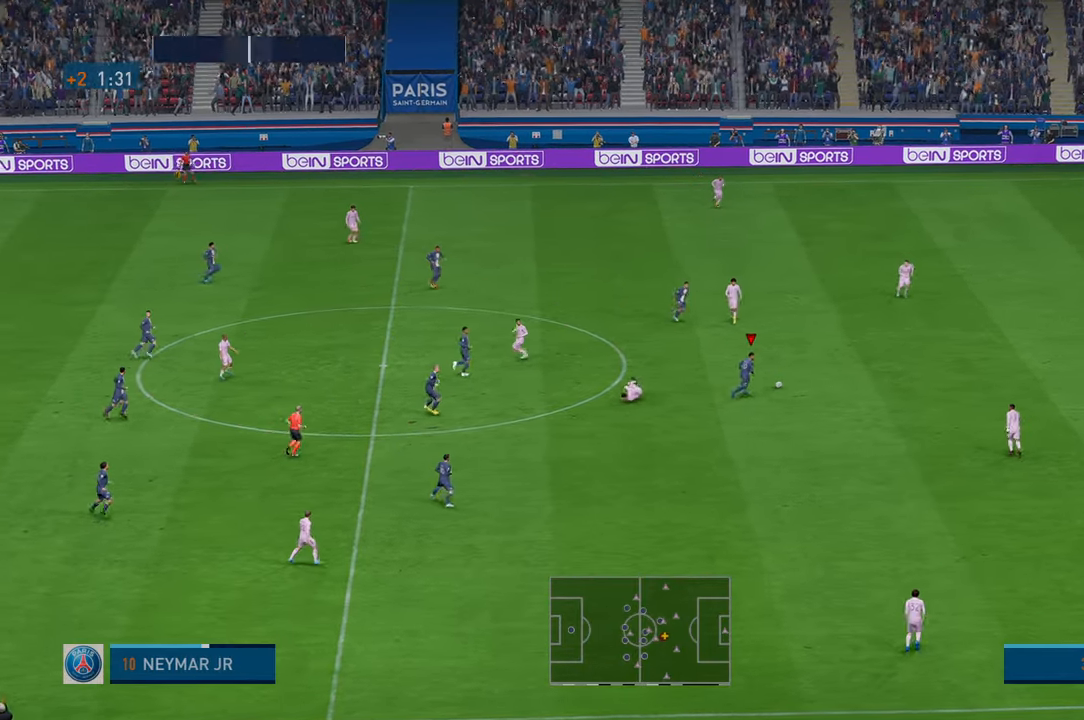
{"buttons": ["R2"], "left_stick": "right", "right_stick": "center", "events": []}
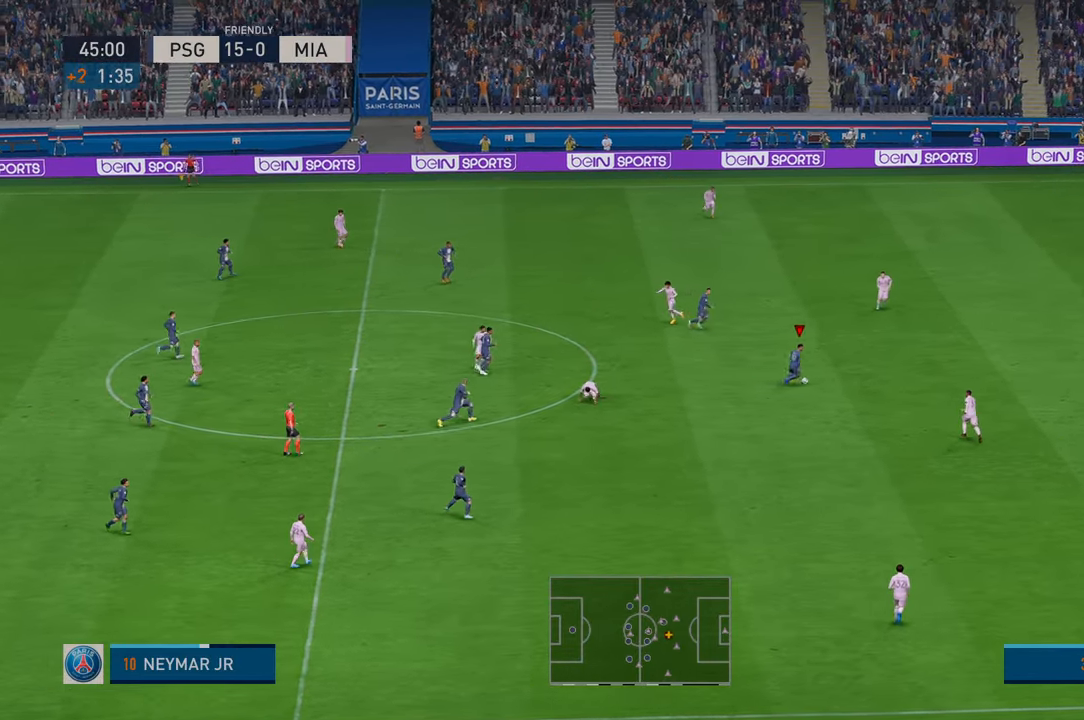
{"buttons": ["R2"], "left_stick": "right", "right_stick": "center", "events": []}
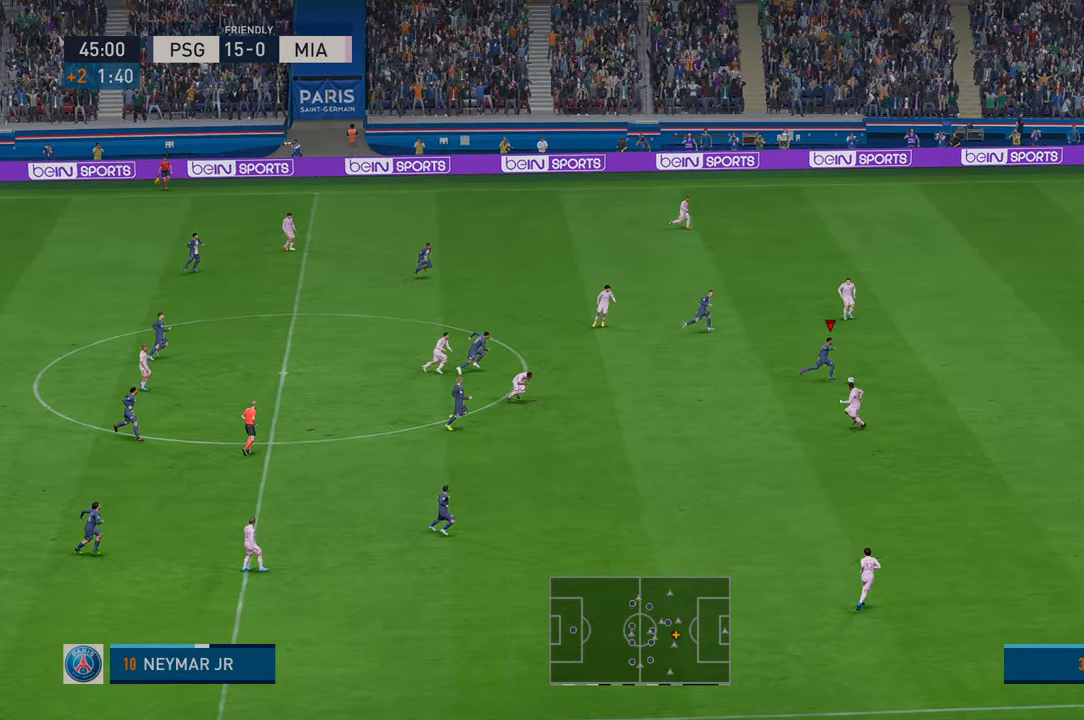
{"buttons": ["R2"], "left_stick": "up-right", "right_stick": "center", "events": [[483, "left_stick", "up-right"]]}
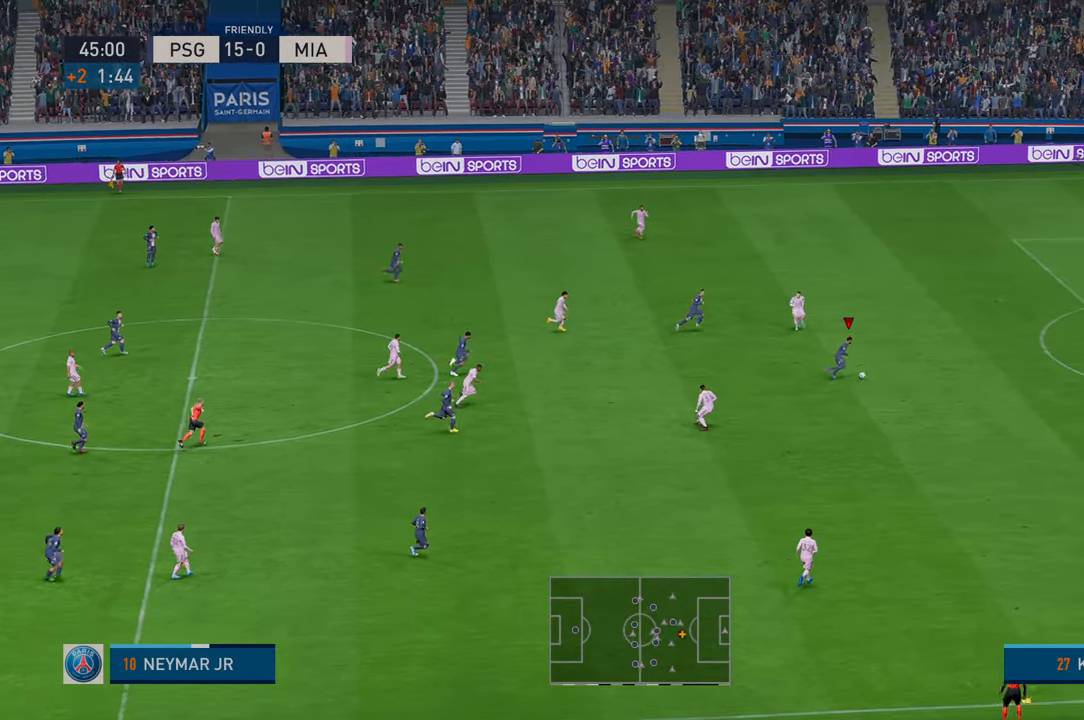
{"buttons": ["R2"], "left_stick": "up-right", "right_stick": "center", "events": []}